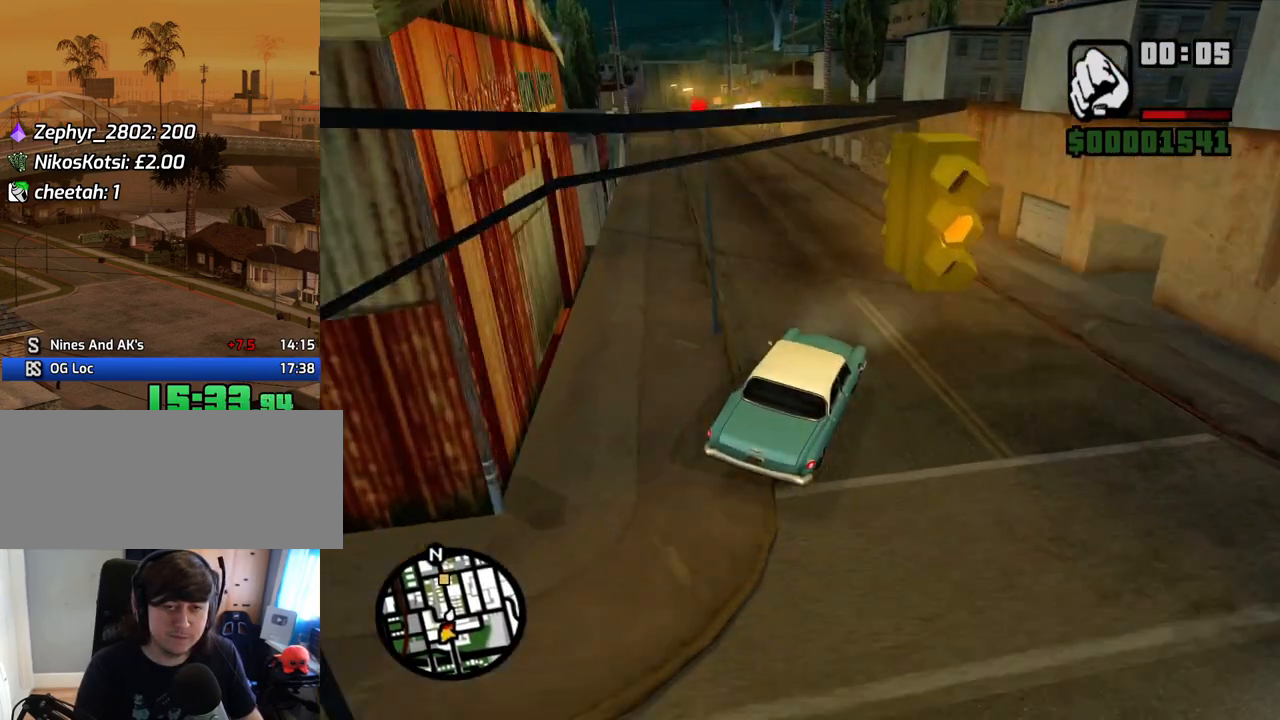
Gameplay with keyboard and mouse; each line is a JSON object with the keys and mouse buttons held at the frame after it. "events" lists presses ("down") and releases ("up") of "1", "2", "3", "4", "5", "6", "8", "a", "alt", "c", "ctrl", "d", "down", "e", "escape", "f", "f1", "f2", "f3", "g", "h", "left", "num2", "q", "r", "right", "s", "shift", "space", "t", "tab", "up", "v", "w", "x", "z", "mouse_left", "mouse_middle", "mouse_right", "mouse_wheel_up" and "mouse_wheel_down" between this image and that frame as [ms after this image, input, new state], when the widget could be followed in between. "mouse_left", "mouse_middle", "mouse_right", "mouse_wheel_up", "mouse_wheel_down" = the "left", "middle", "right", "wheel_up", "wheel_down" buttons of the "mouse" list. No other keys are recorded. Mouse movement is not recorded.
{"keys": ["w"], "mouse": [], "events": [[301, "a", "up"], [385, "a", "down"], [486, "a", "up"]]}
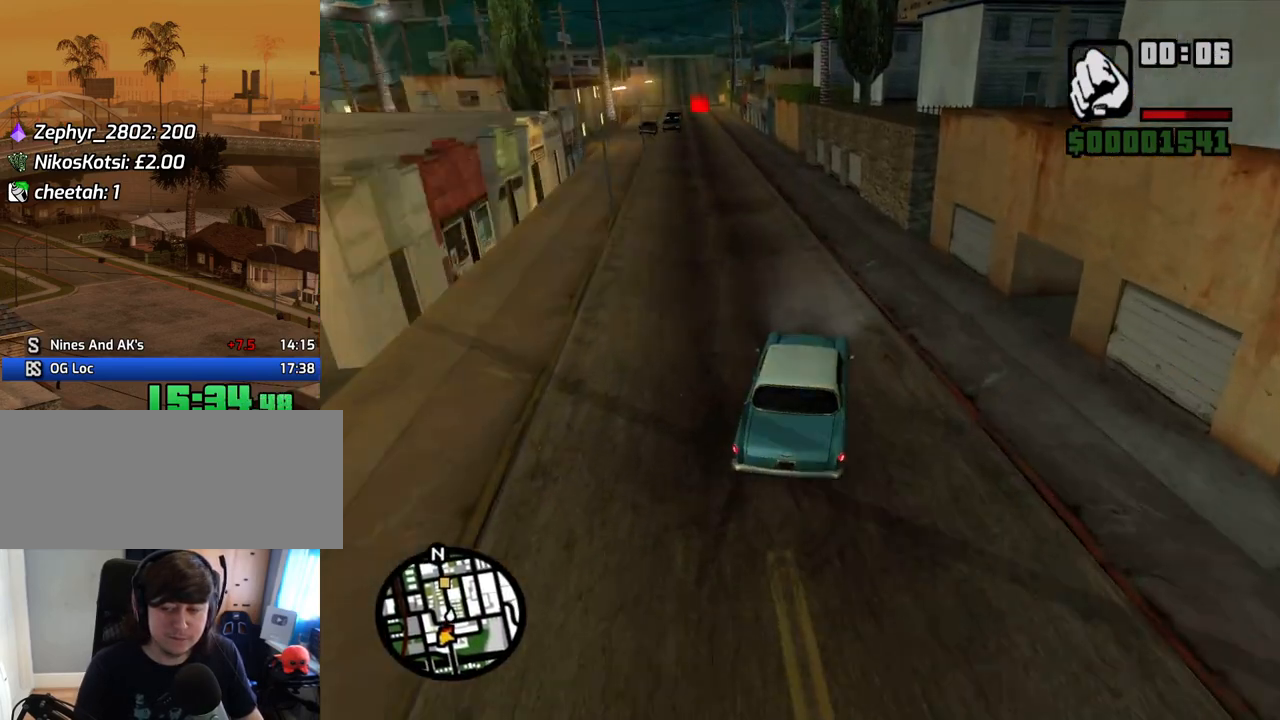
{"keys": ["a", "w"], "mouse": [], "events": [[68, "a", "down"], [202, "a", "up"], [252, "a", "down"]]}
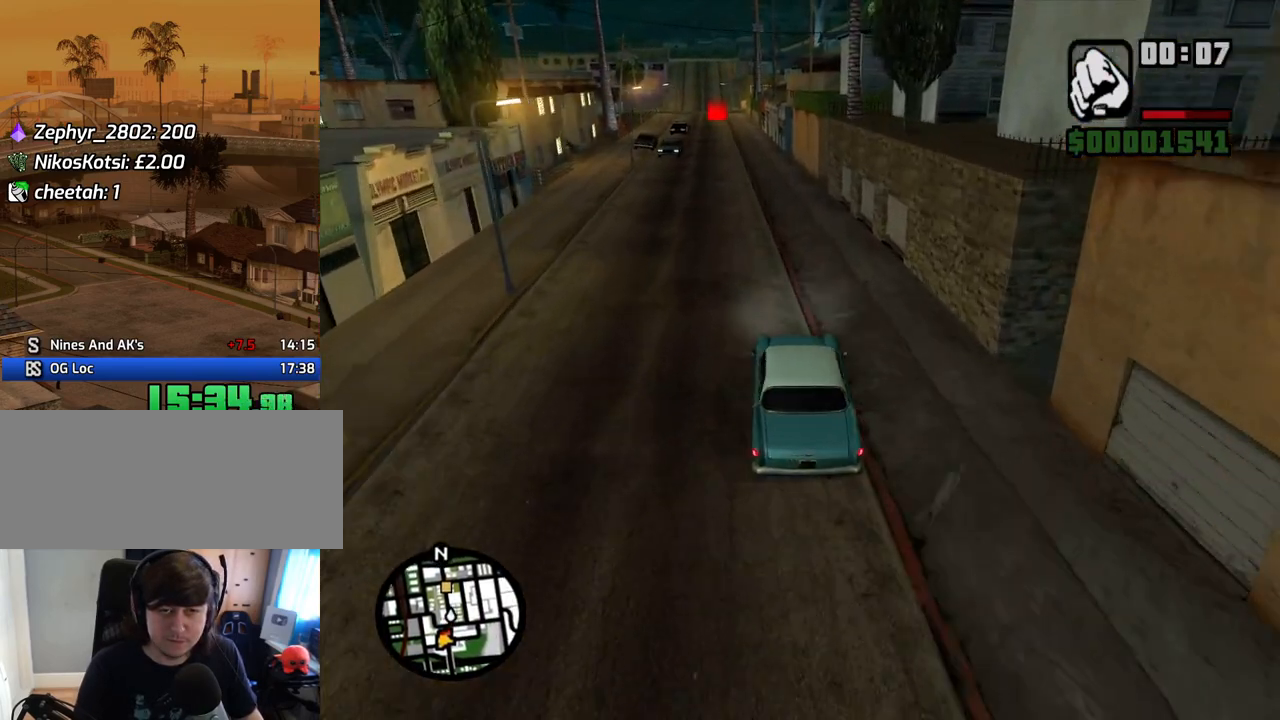
{"keys": ["w"], "mouse": [], "events": [[34, "a", "up"], [168, "a", "down"], [268, "a", "up"]]}
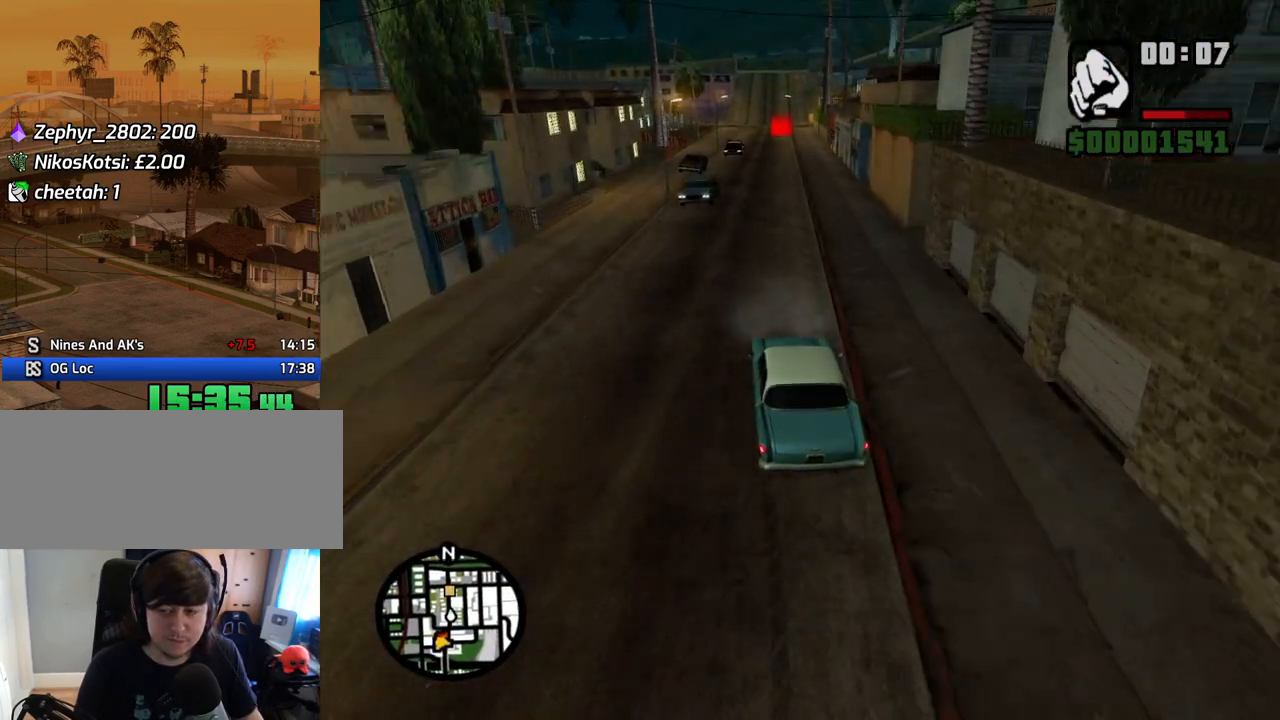
{"keys": ["w"], "mouse": [], "events": [[352, "d", "down"], [486, "d", "up"]]}
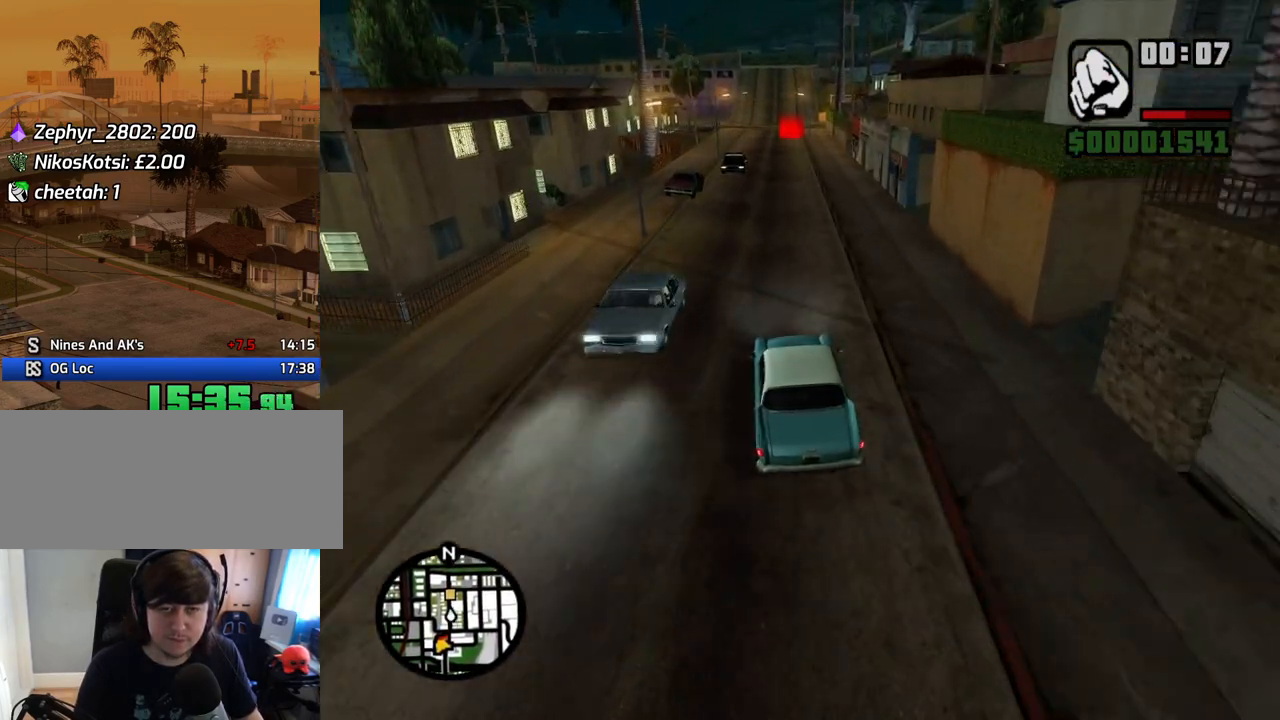
{"keys": ["d", "w"], "mouse": [], "events": [[503, "d", "down"]]}
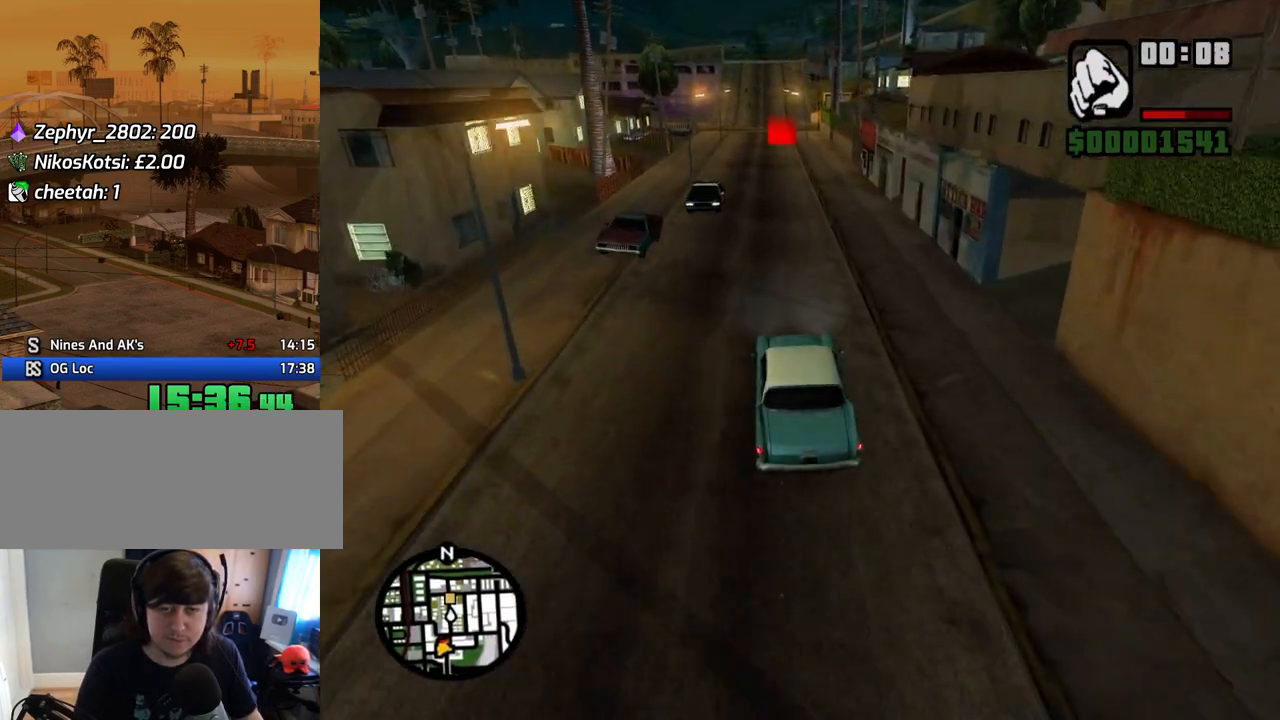
{"keys": ["w"], "mouse": [], "events": [[50, "d", "up"]]}
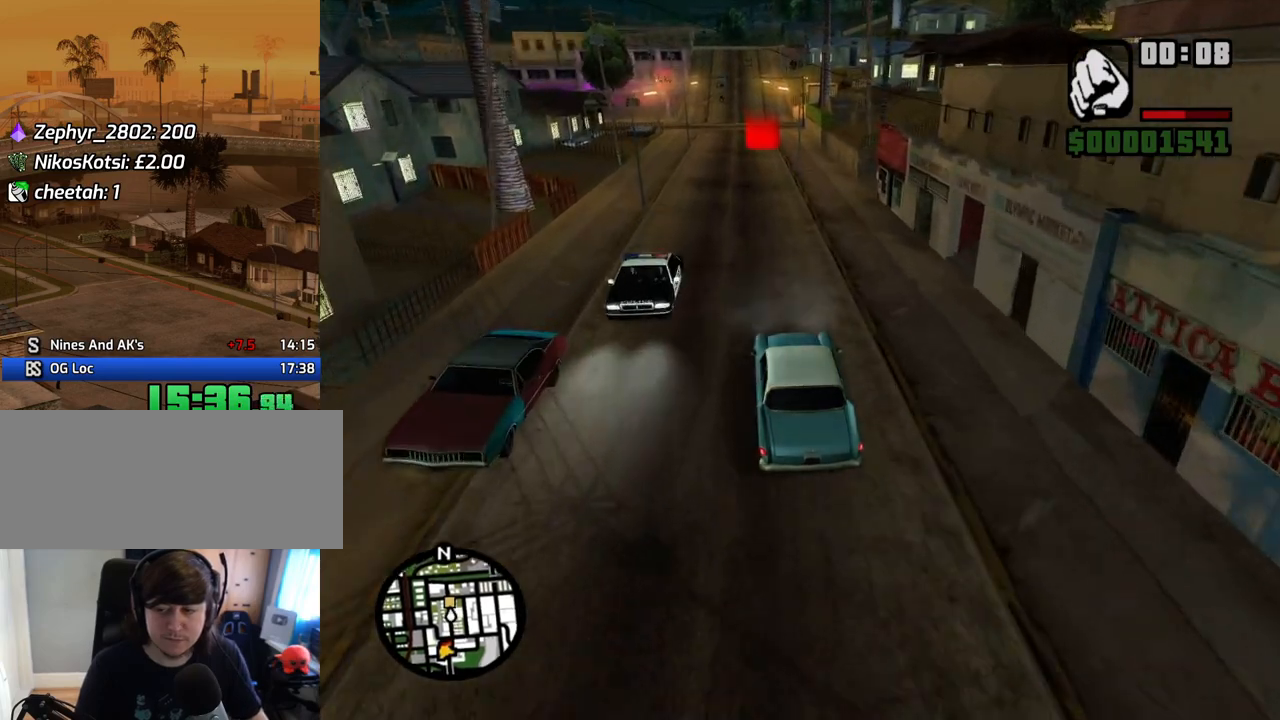
{"keys": ["w"], "mouse": [], "events": []}
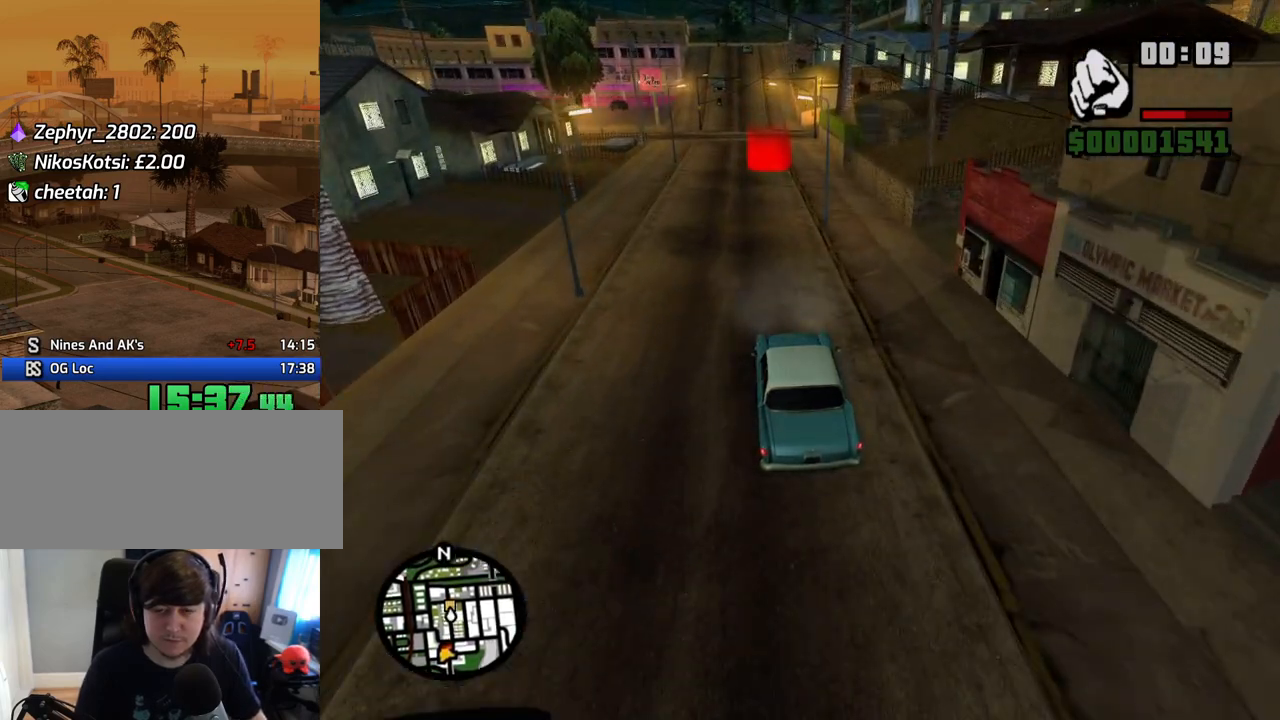
{"keys": ["w"], "mouse": [], "events": []}
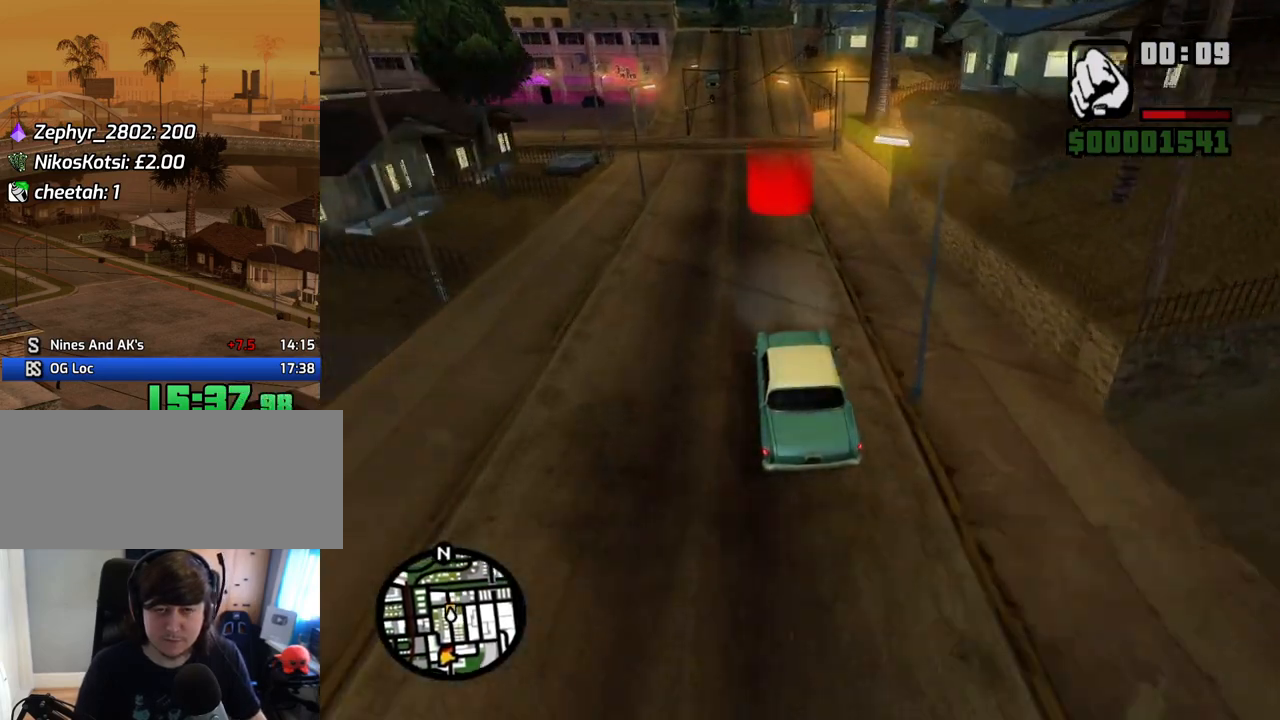
{"keys": ["w"], "mouse": [], "events": [[402, "f3", "down"], [453, "f3", "up"]]}
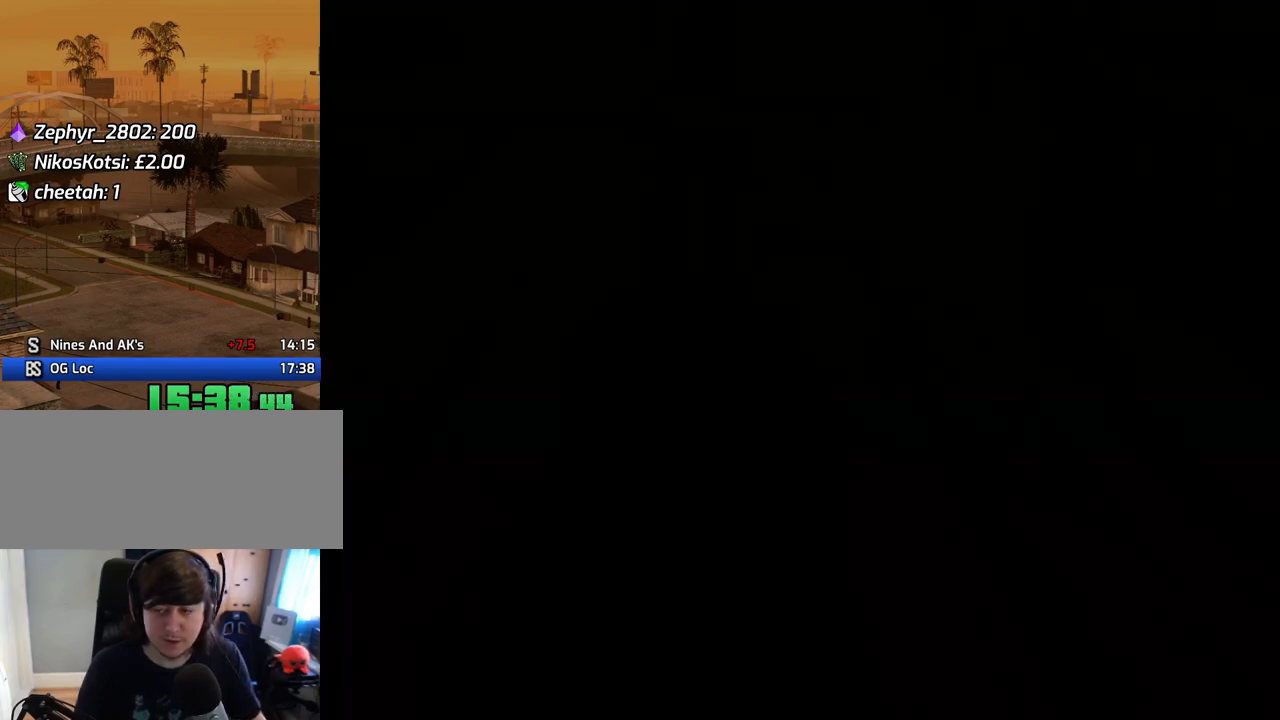
{"keys": ["space"], "mouse": [], "events": [[67, "w", "up"], [252, "d", "down"], [302, "d", "up"], [302, "space", "down"], [352, "a", "down"], [352, "w", "down"], [386, "a", "up"], [386, "space", "up"], [436, "d", "down"], [436, "w", "up"], [486, "d", "up"], [486, "space", "down"]]}
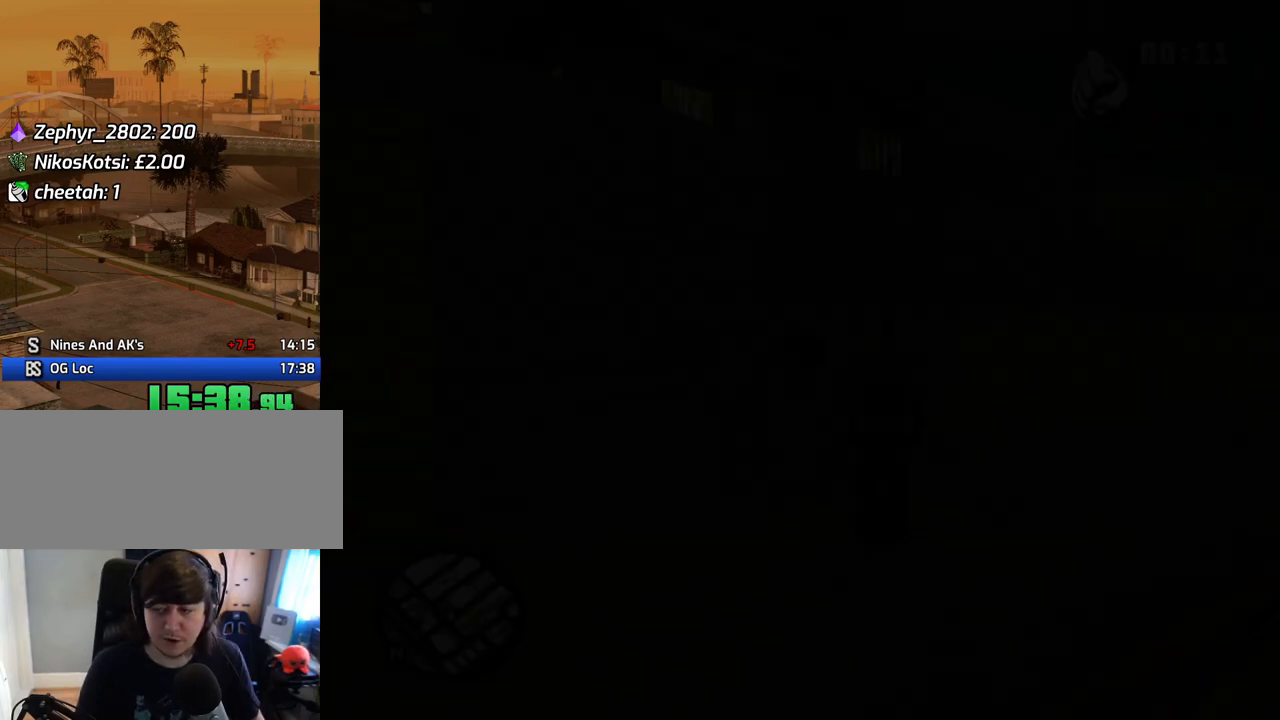
{"keys": ["space", "w"], "mouse": [], "events": [[33, "a", "down"], [33, "w", "down"], [84, "space", "up"], [117, "a", "up"], [117, "w", "up"], [168, "space", "down"], [218, "space", "up"], [218, "w", "down"], [318, "space", "down"], [402, "space", "up"], [503, "space", "down"]]}
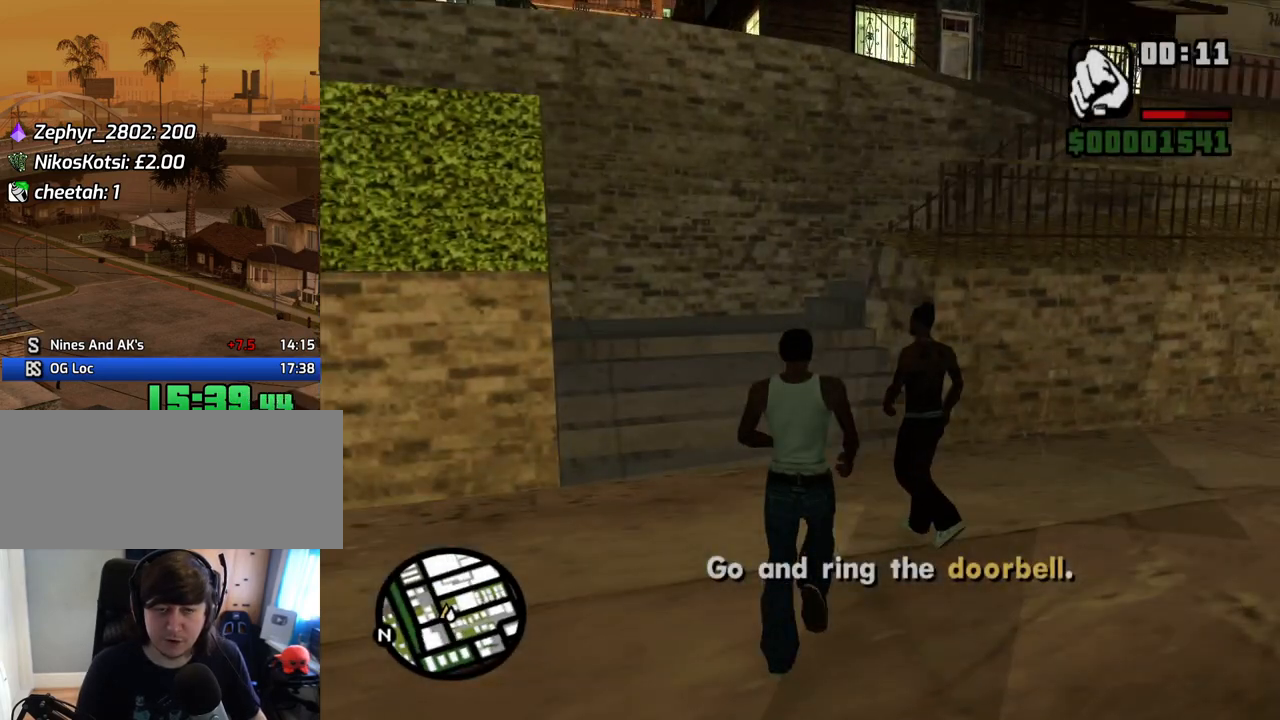
{"keys": ["w"], "mouse": [], "events": [[50, "space", "up"], [134, "space", "down"], [234, "space", "up"], [335, "mouse_wheel_down", "down"], [335, "space", "down"], [385, "mouse_wheel_down", "up"], [419, "space", "up"]]}
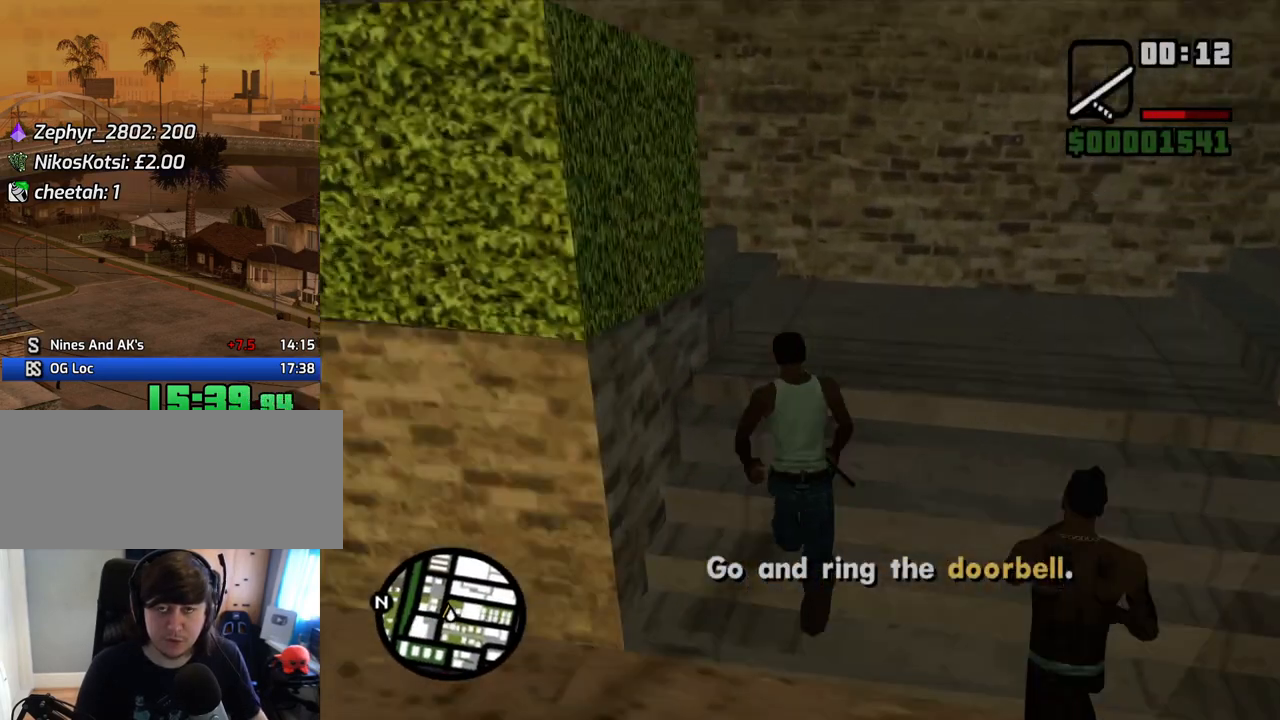
{"keys": ["a", "w"], "mouse": [], "events": [[17, "space", "down"], [67, "space", "up"], [202, "a", "down"], [202, "space", "down"], [252, "space", "up"], [386, "space", "down"], [436, "space", "up"]]}
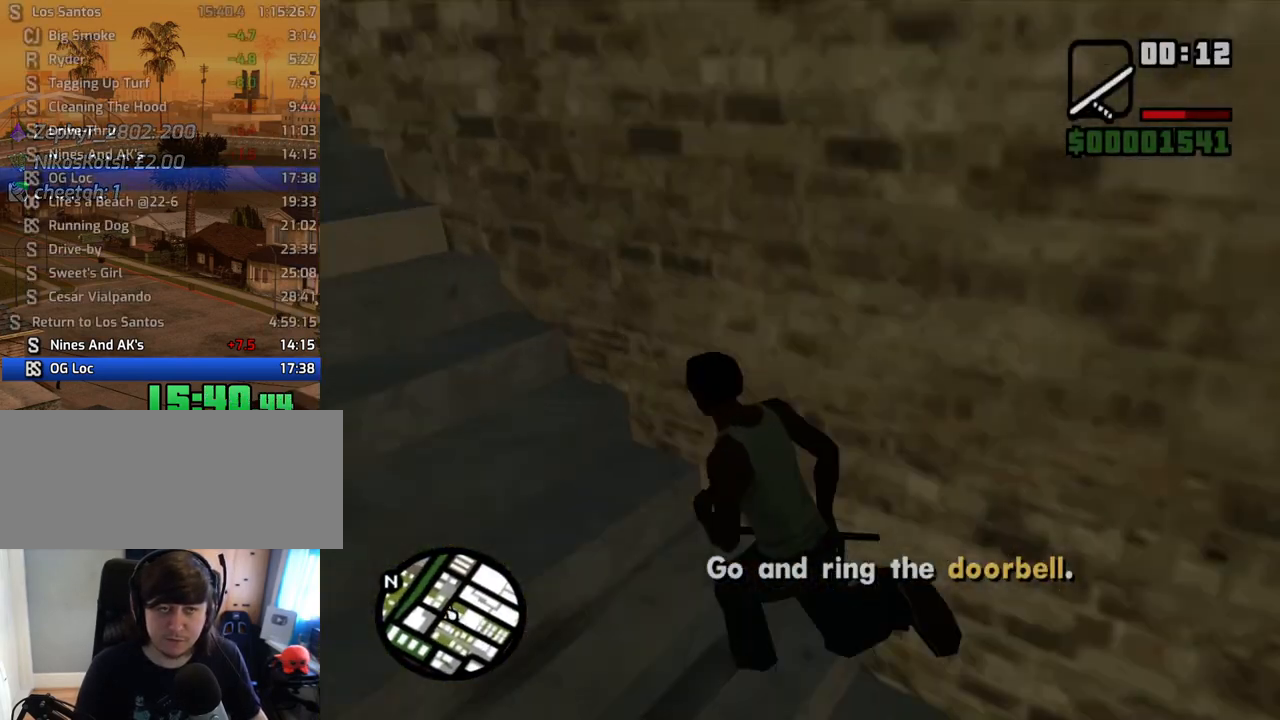
{"keys": ["w"], "mouse": ["right"], "events": [[17, "space", "down"], [118, "space", "up"], [252, "a", "up"], [302, "mouse_right", "down"]]}
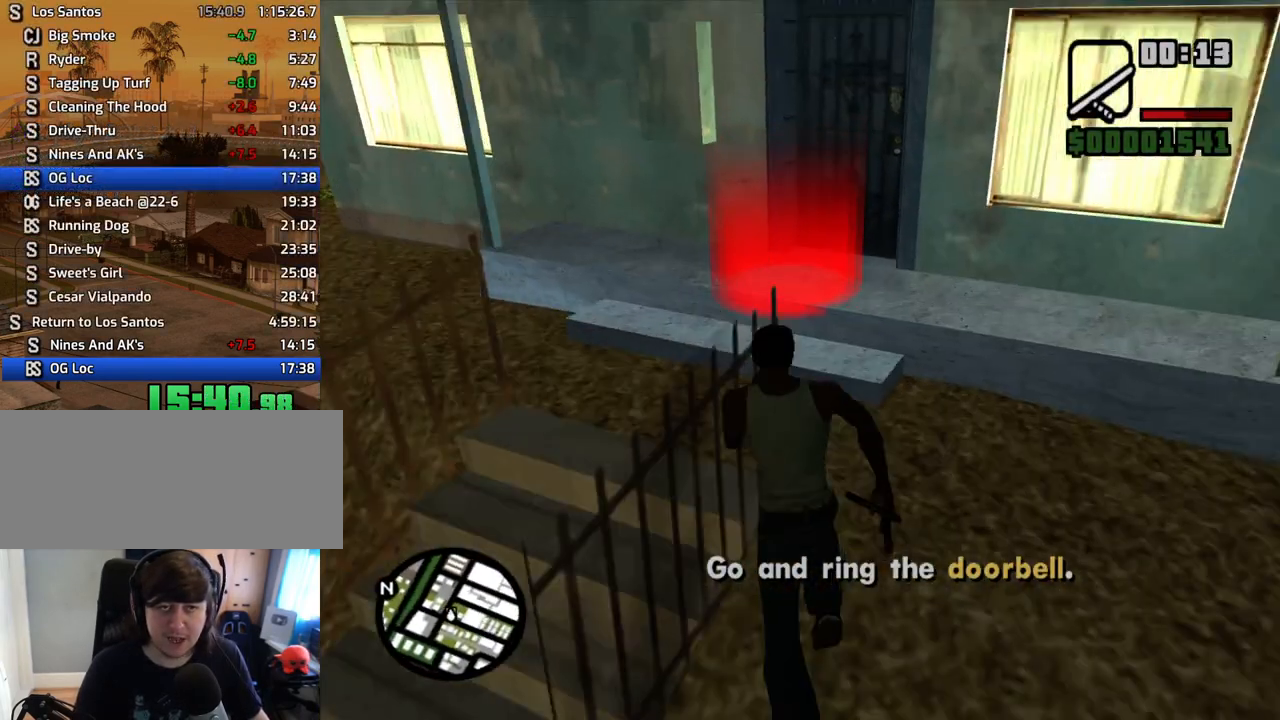
{"keys": [], "mouse": [], "events": [[168, "shift", "down"], [268, "mouse_right", "up"], [268, "w", "up"], [318, "shift", "up"]]}
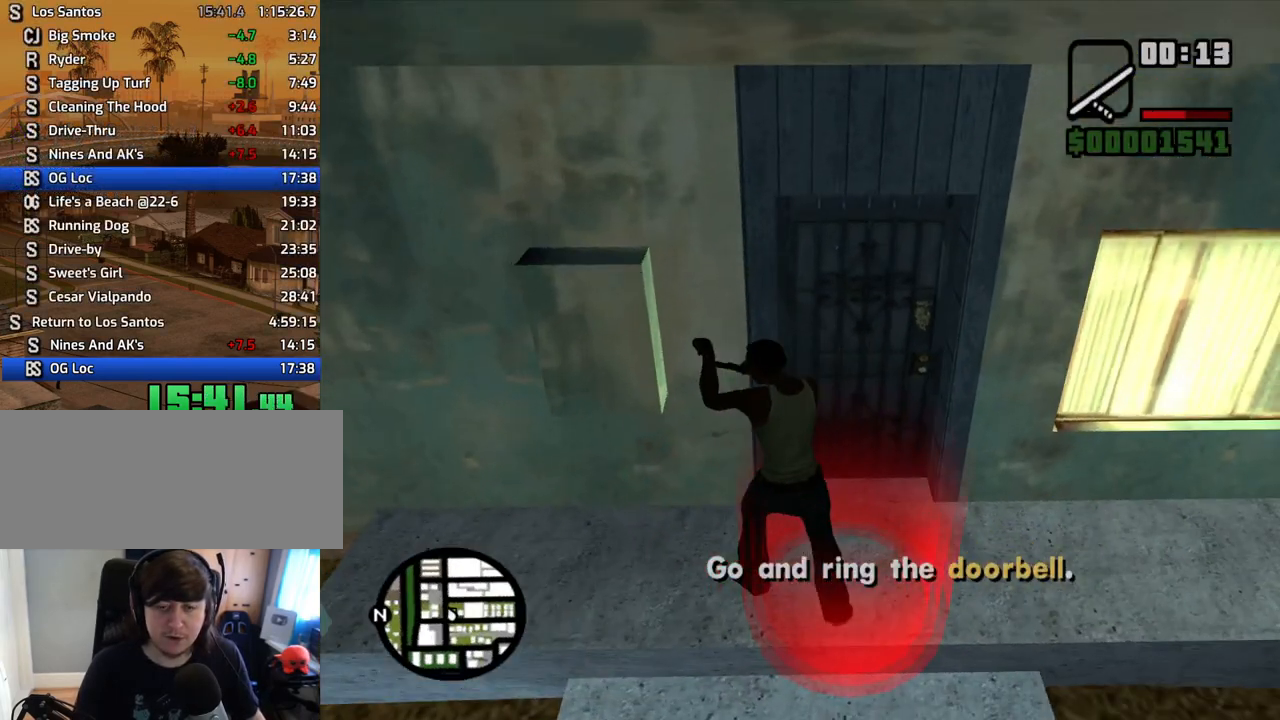
{"keys": [], "mouse": [], "events": [[201, "space", "down"], [302, "space", "up"], [385, "space", "down"], [436, "space", "up"]]}
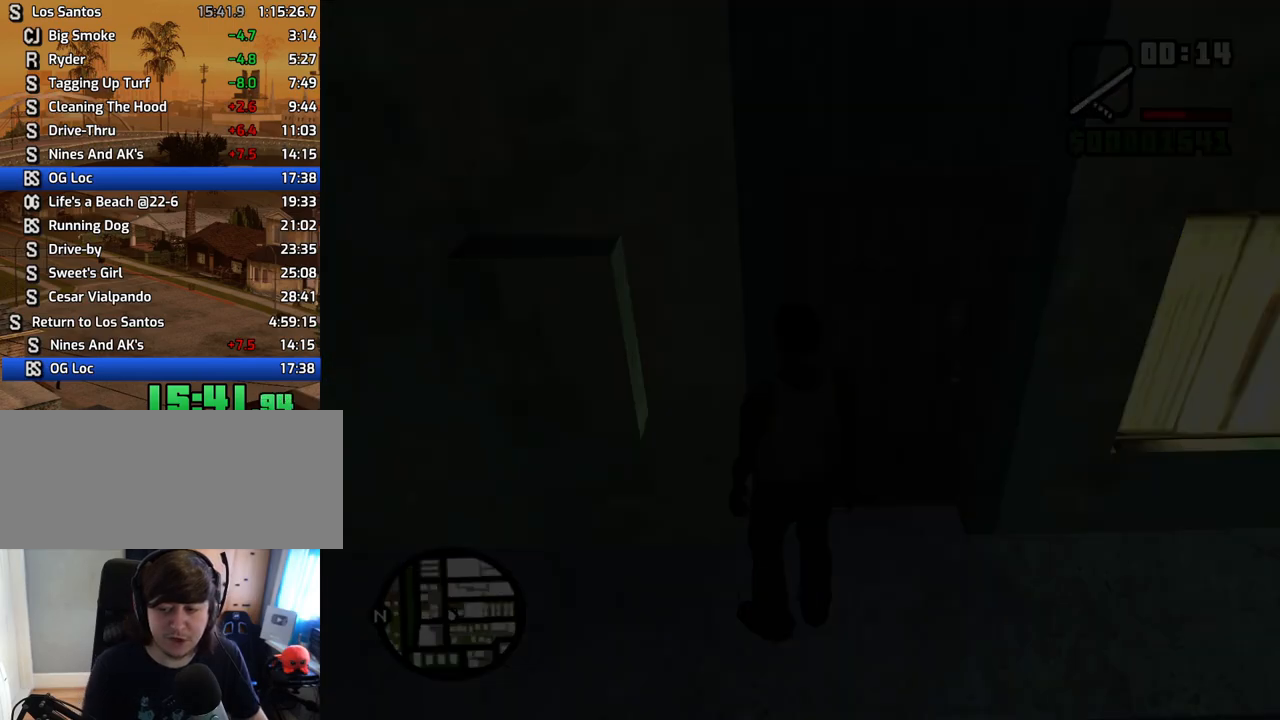
{"keys": ["space"], "mouse": [], "events": [[33, "space", "down"], [134, "space", "up"], [218, "space", "down"], [268, "space", "up"], [368, "space", "down"], [402, "space", "up"], [503, "space", "down"]]}
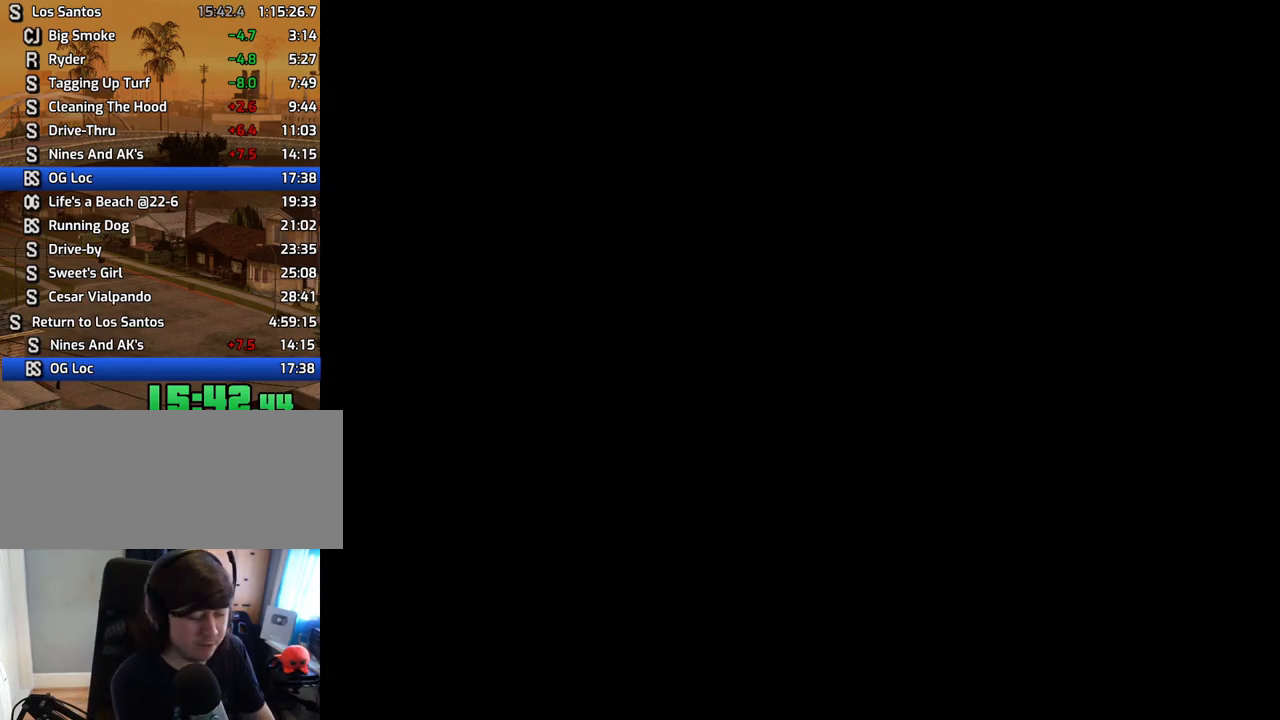
{"keys": ["w"], "mouse": [], "events": [[50, "w", "down"], [100, "space", "up"]]}
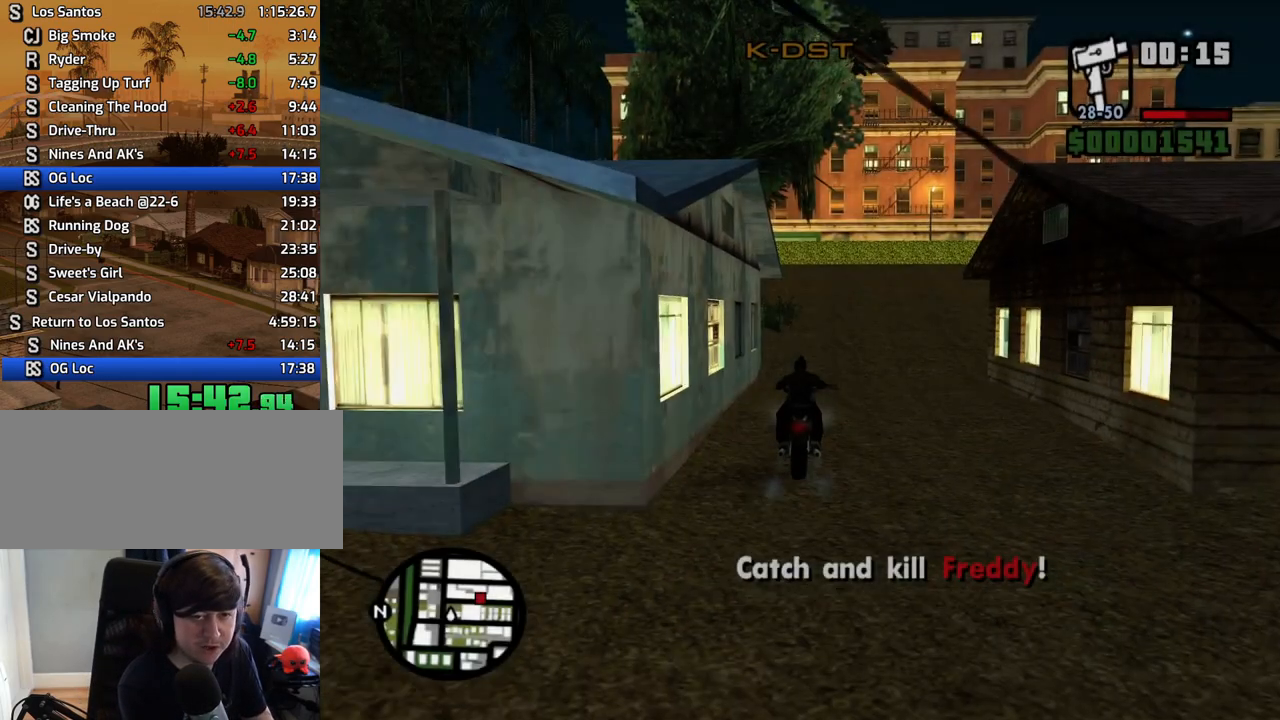
{"keys": ["w"], "mouse": [], "events": [[17, "d", "down"], [118, "d", "up"], [201, "f2", "down"], [302, "f2", "up"], [386, "d", "down"], [486, "d", "up"]]}
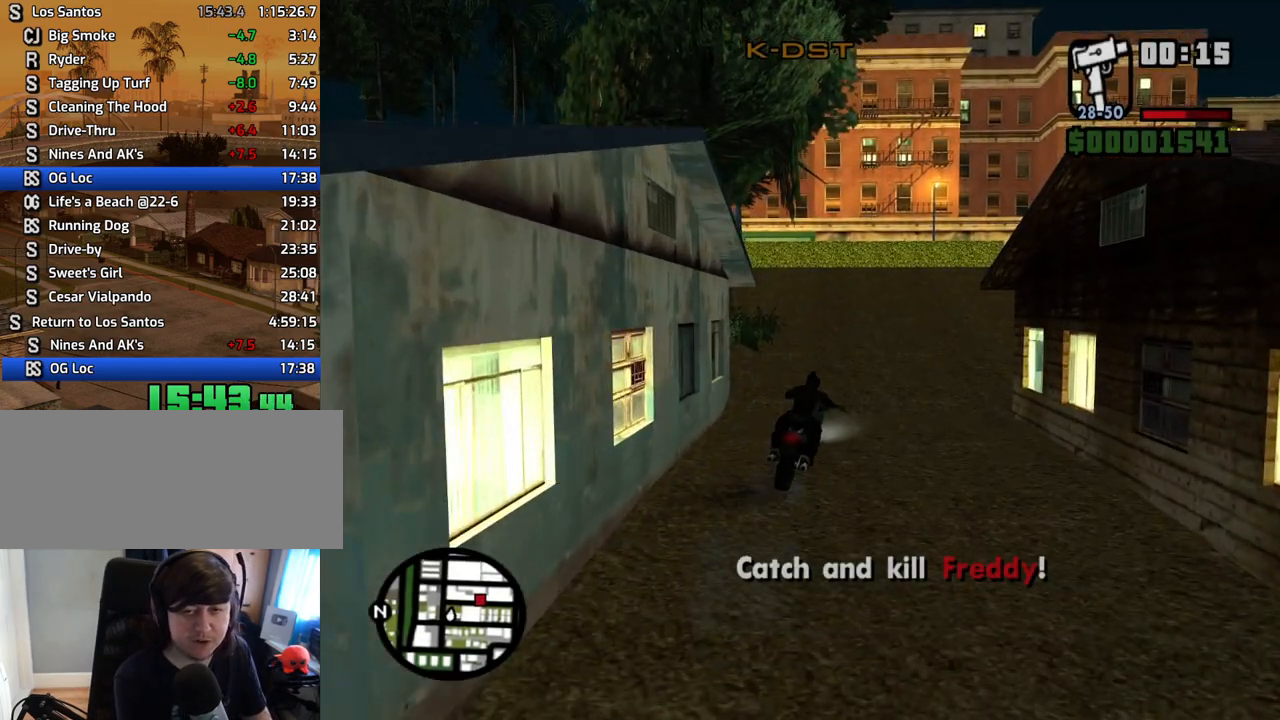
{"keys": ["w"], "mouse": [], "events": [[117, "d", "down"], [251, "d", "up"]]}
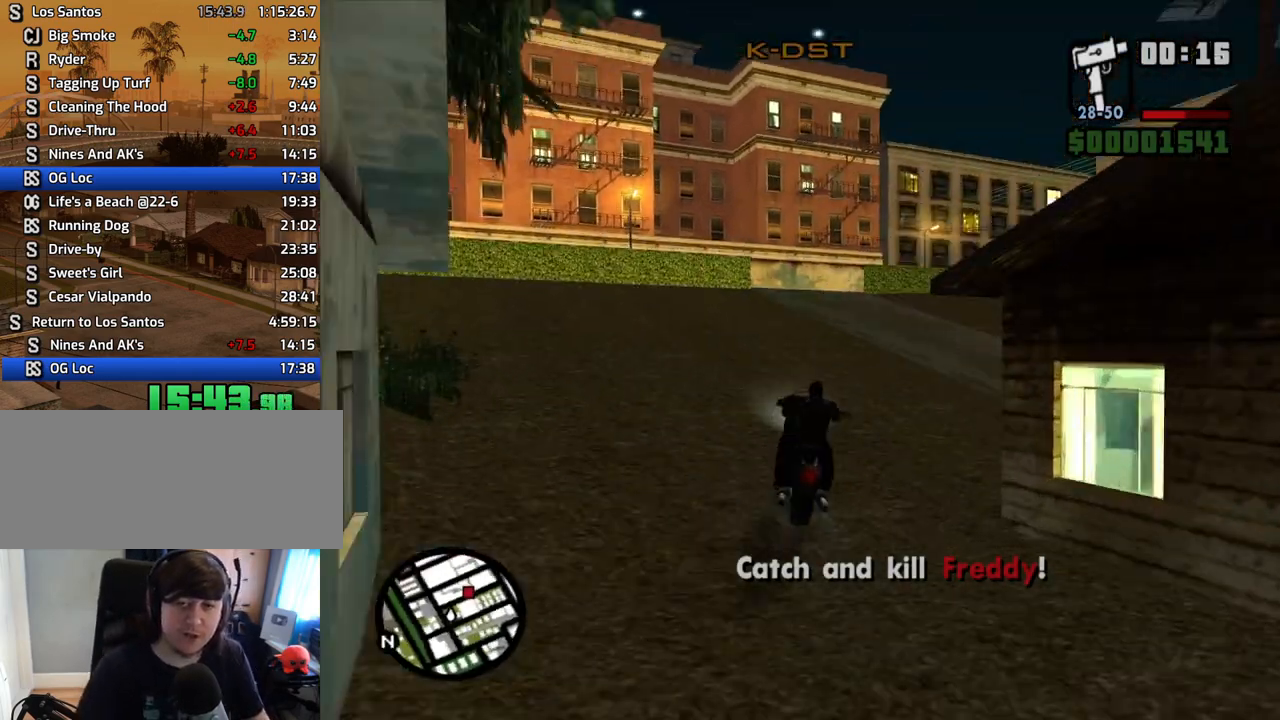
{"keys": ["w"], "mouse": [], "events": []}
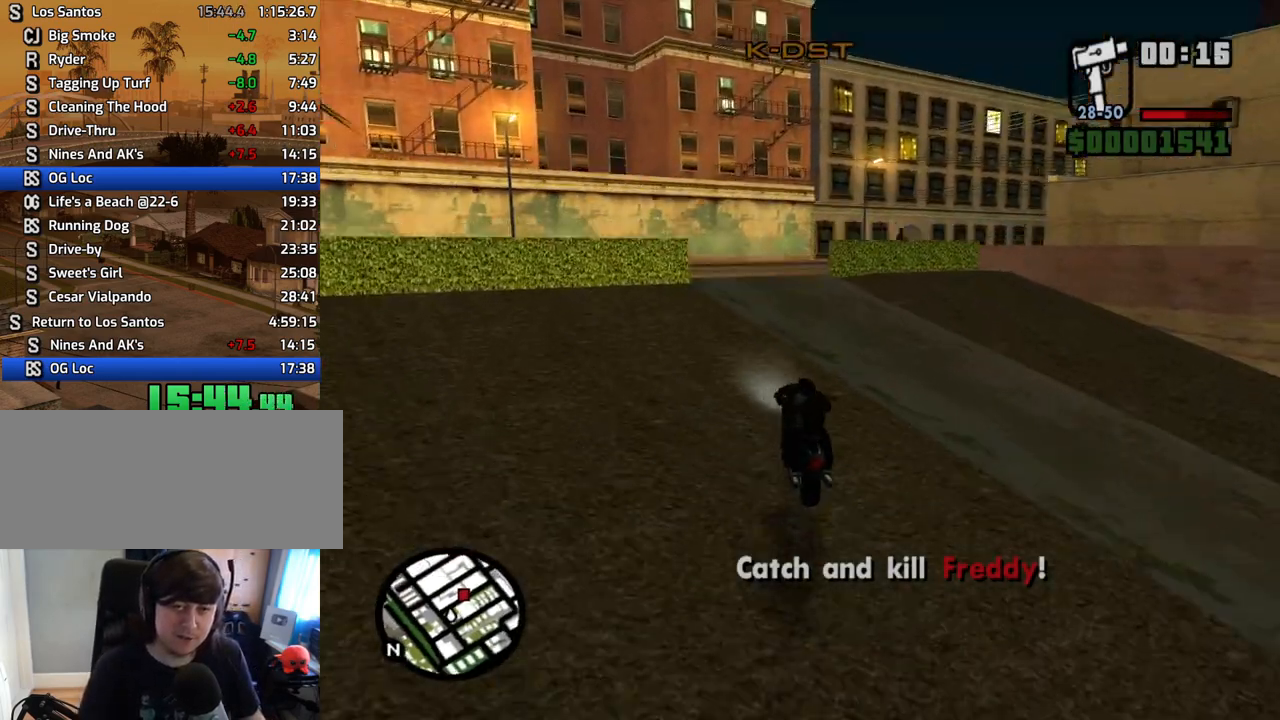
{"keys": ["w"], "mouse": [], "events": [[117, "d", "down"], [486, "d", "up"]]}
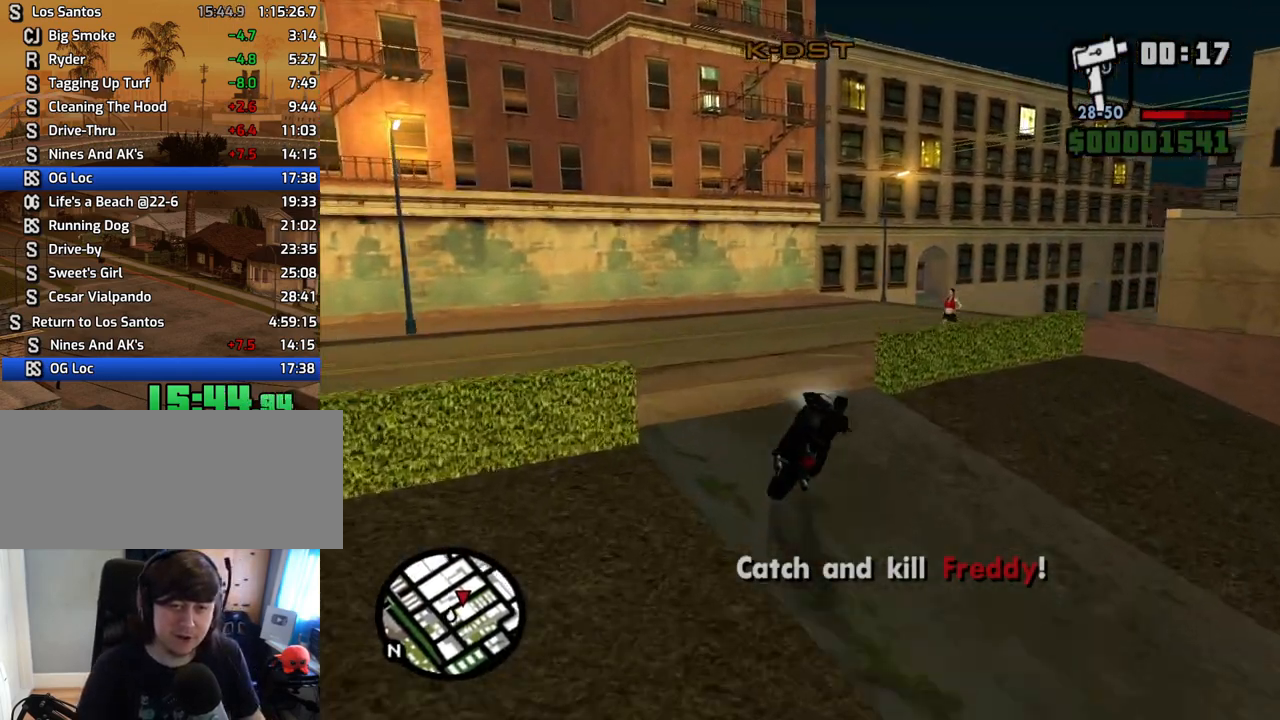
{"keys": ["d", "w"], "mouse": [], "events": [[33, "d", "down"]]}
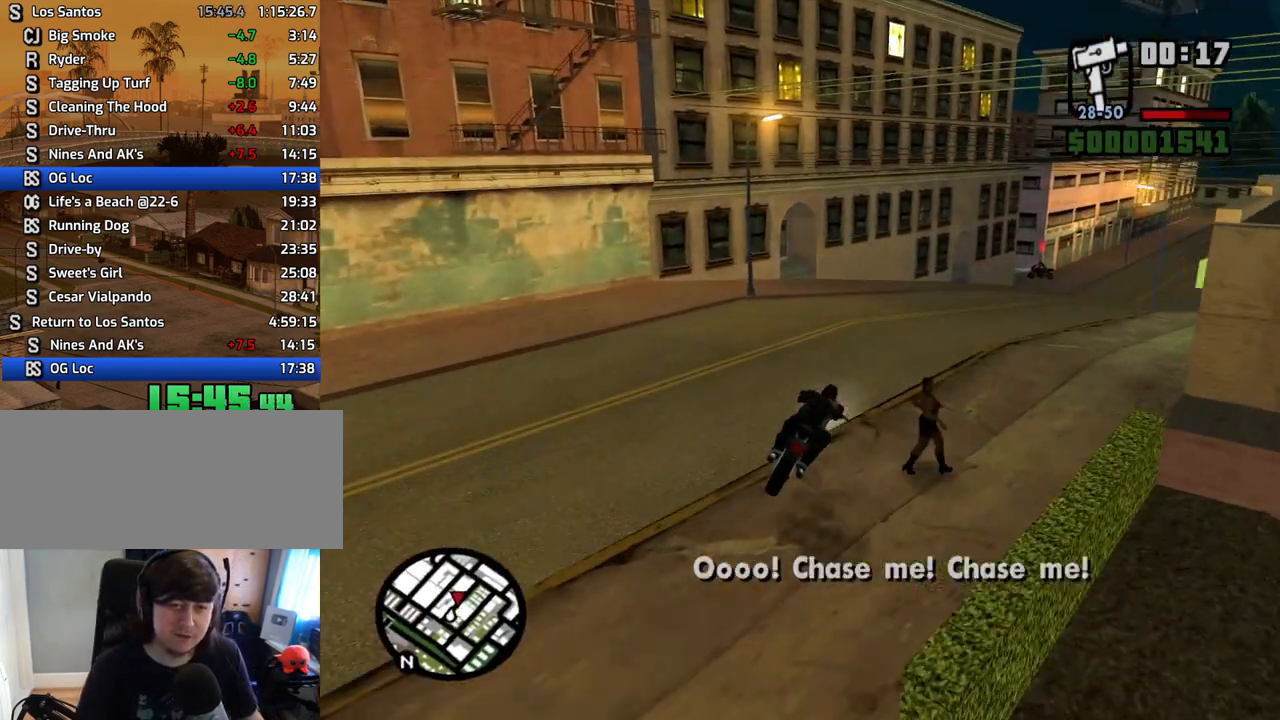
{"keys": ["w"], "mouse": [], "events": [[419, "d", "up"]]}
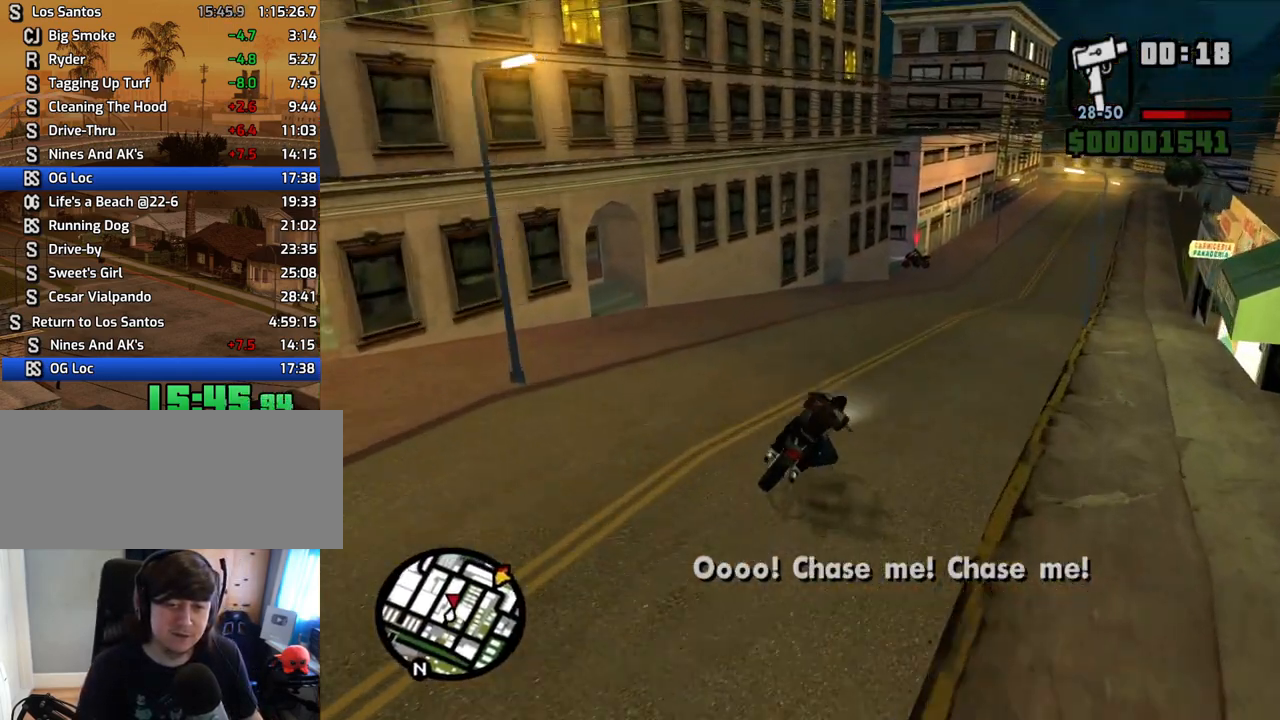
{"keys": ["d", "w"], "mouse": [], "events": [[67, "d", "down"]]}
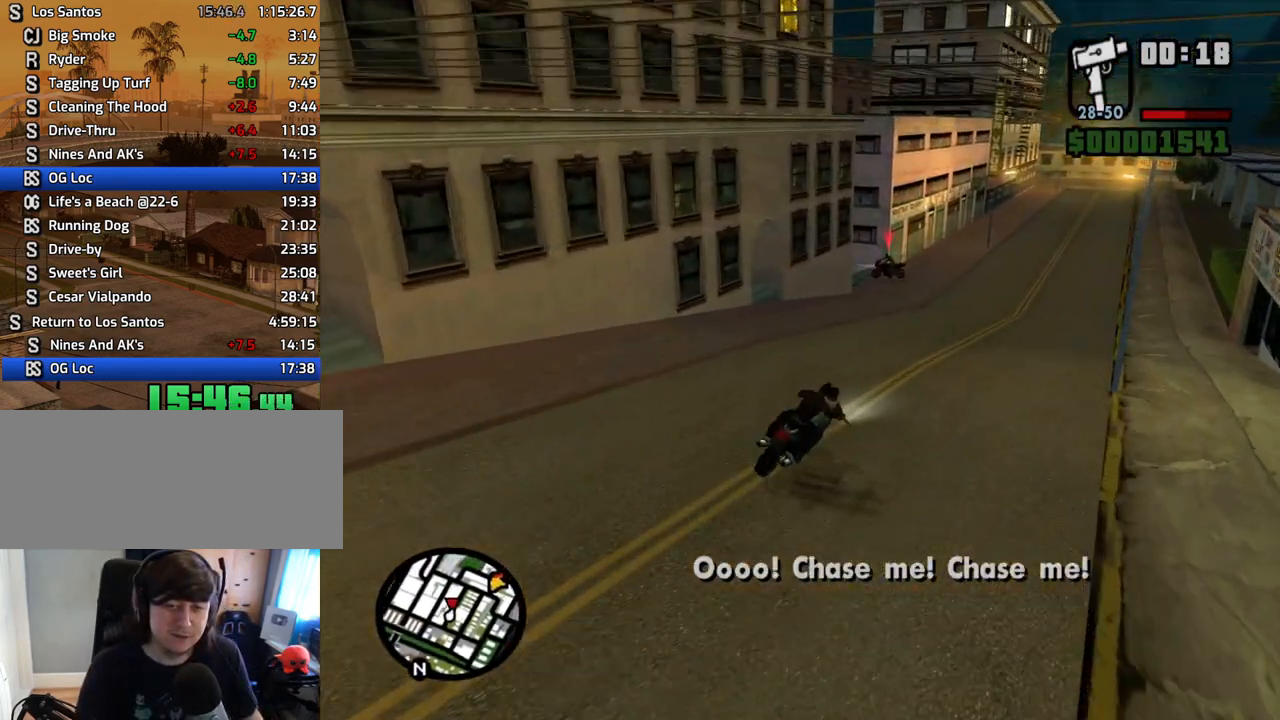
{"keys": ["a"], "mouse": [], "events": [[67, "d", "up"], [134, "a", "down"], [385, "w", "up"]]}
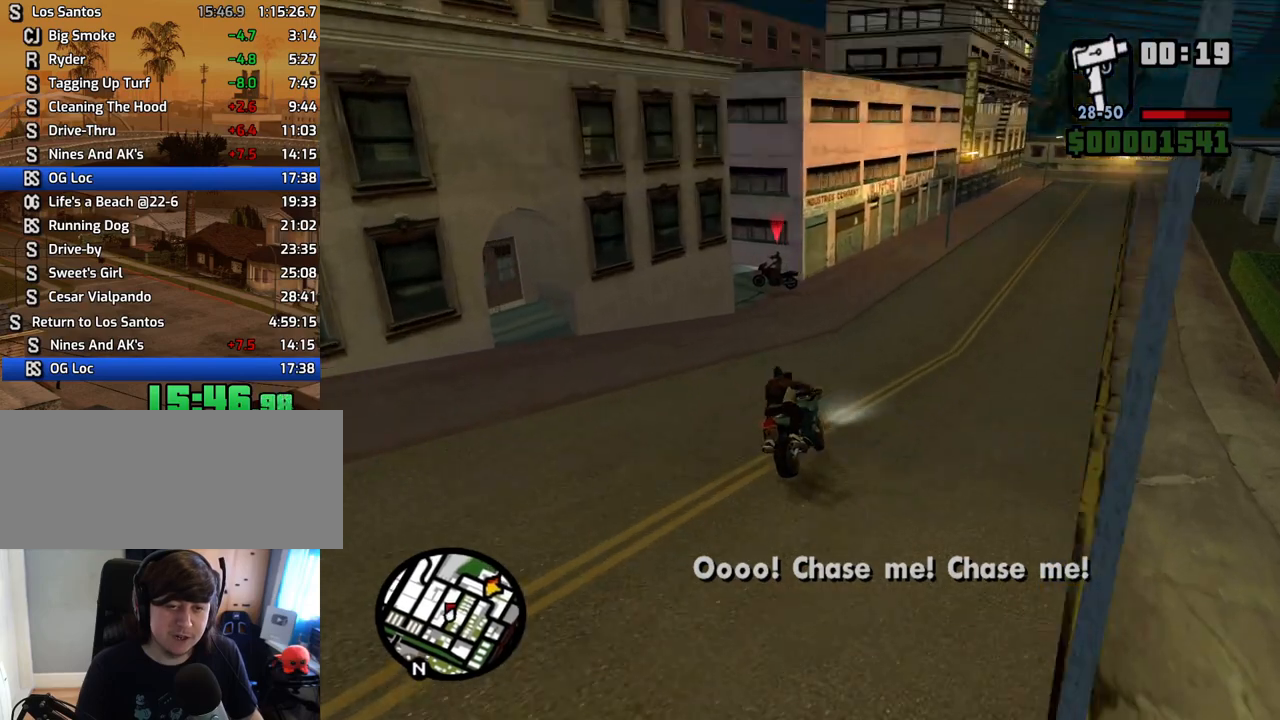
{"keys": ["a"], "mouse": [], "events": [[33, "s", "down"], [167, "s", "up"], [167, "space", "down"], [318, "space", "up"]]}
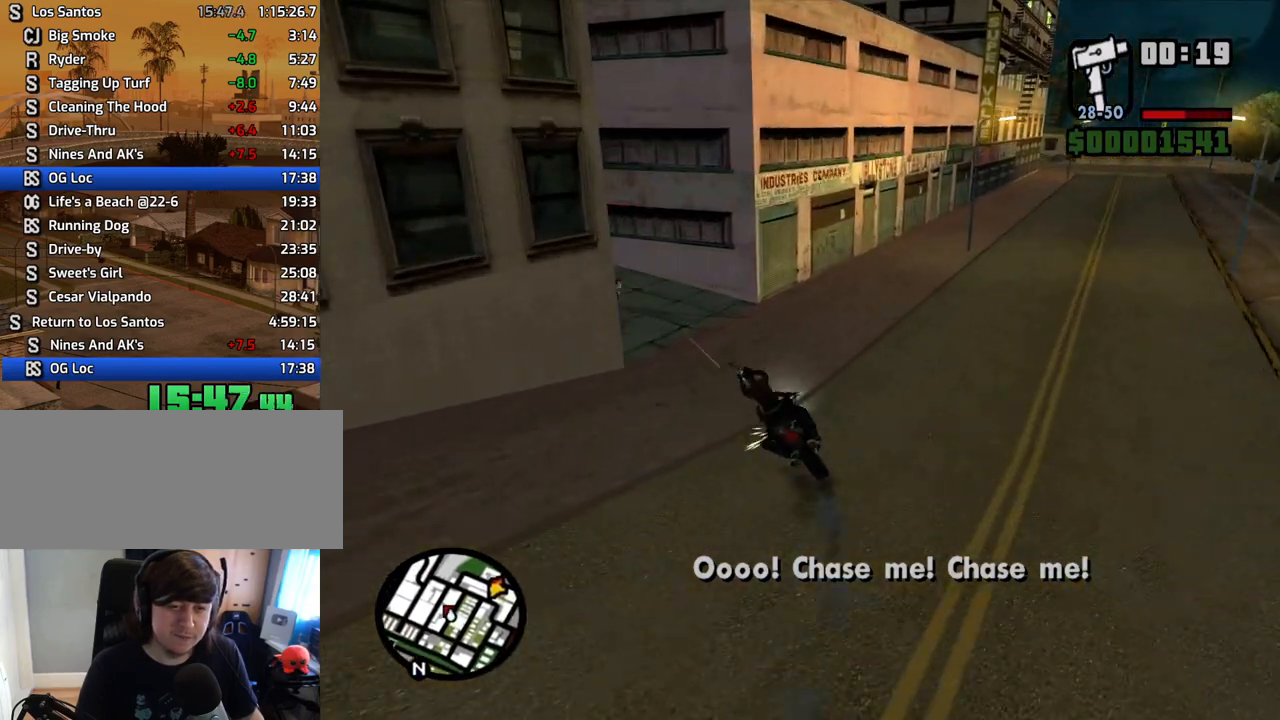
{"keys": ["a"], "mouse": [], "events": []}
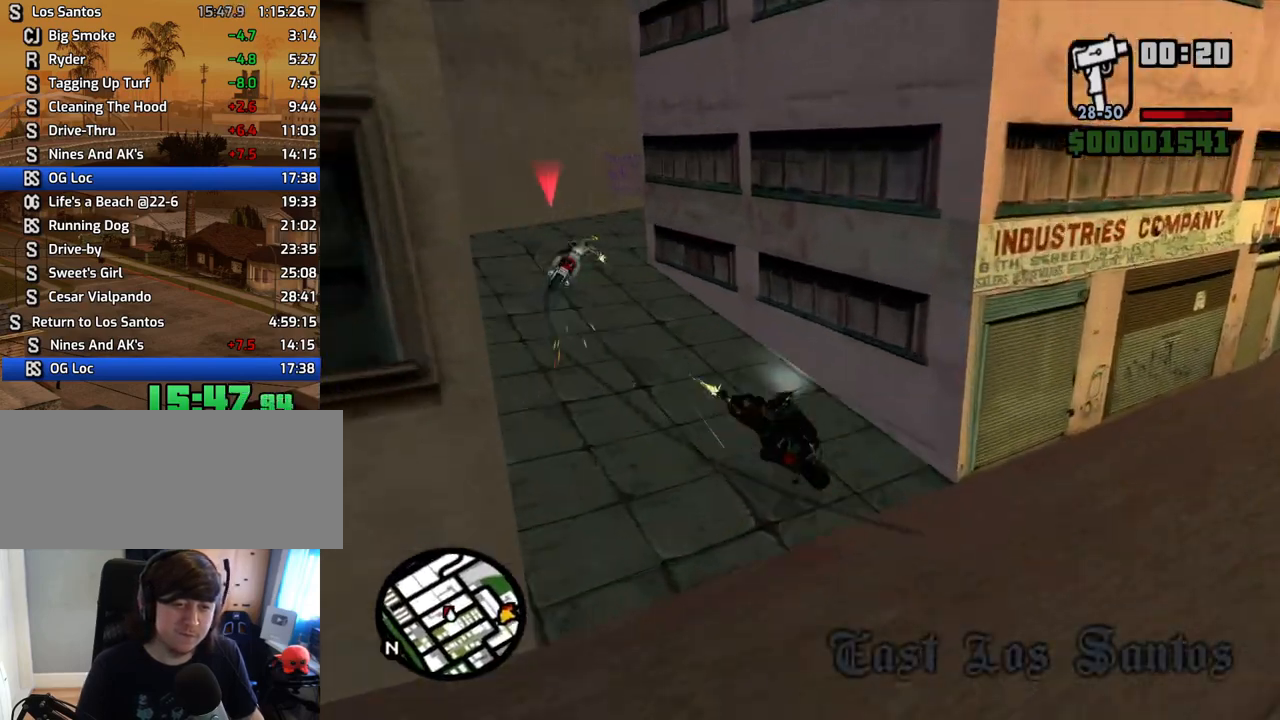
{"keys": ["d", "space"], "mouse": [], "events": [[318, "a", "up"], [368, "d", "down"], [452, "space", "down"]]}
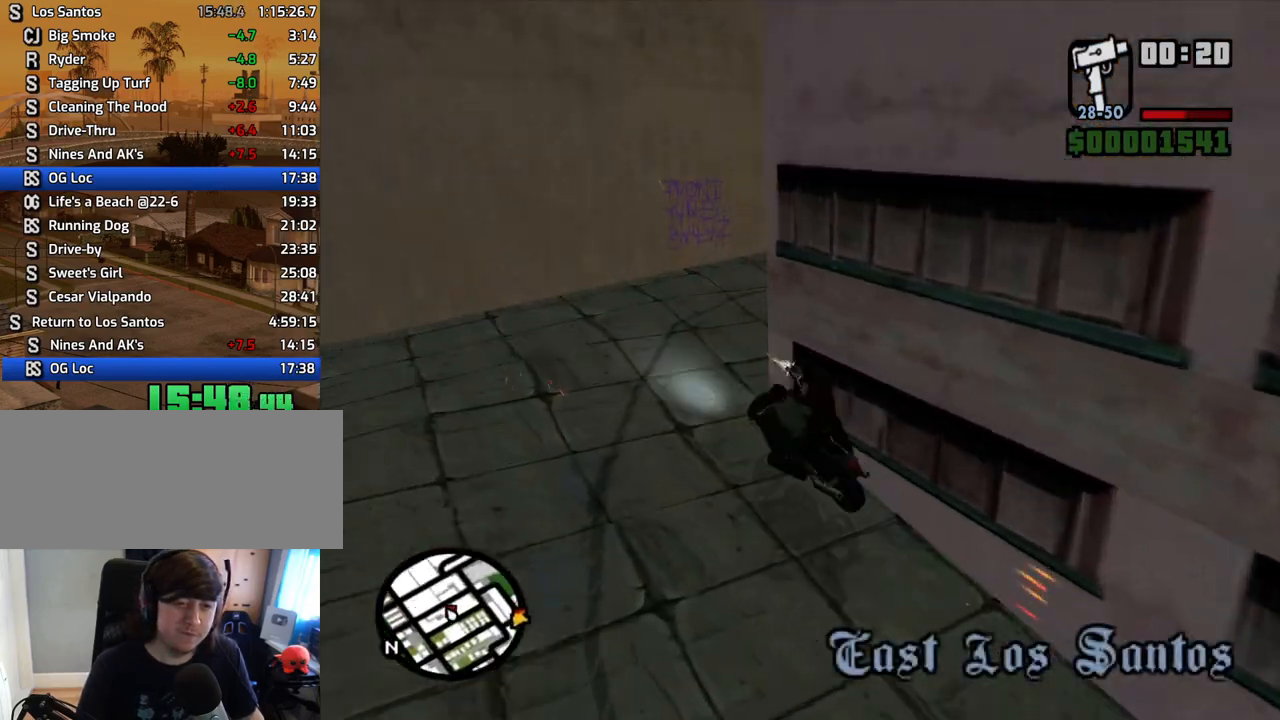
{"keys": ["w"], "mouse": [], "events": [[134, "space", "up"], [386, "w", "down"], [470, "d", "up"]]}